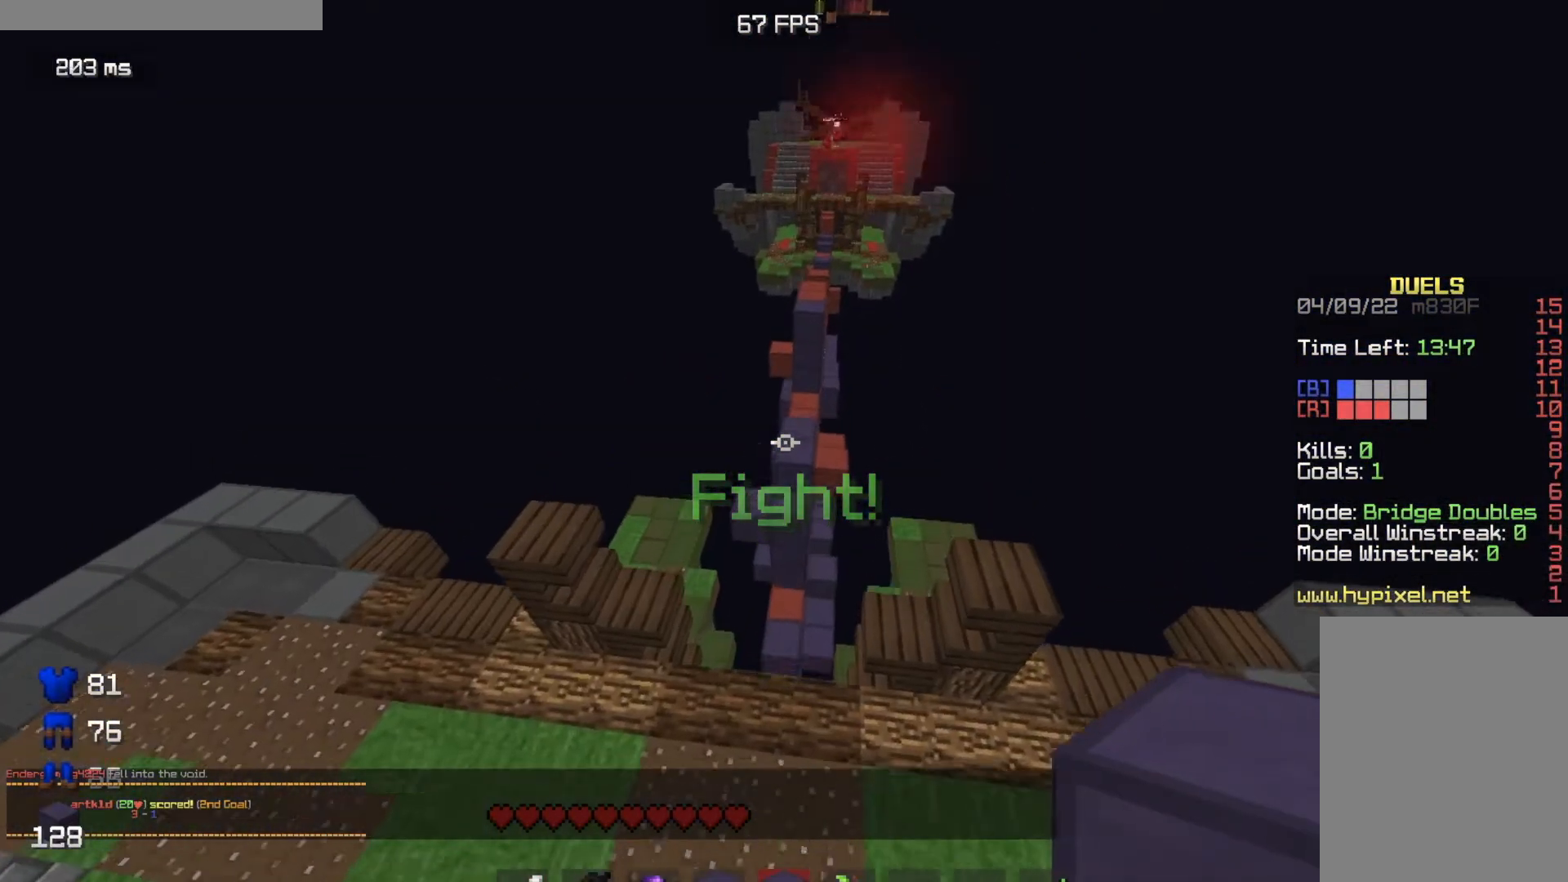
Gameplay with keyboard and mouse; each line is a JSON object with the keys and mouse buttons held at the frame after it. "events" lists presses ("down") and releases ("up") of "a", "d", "s", "w", "mouse_left" and "mouse_right" between this image and that frame as [ms after this image, input, new state], when the widget could be followed in between. "mouse_left", "mouse_right" = the "left", "right" buttons of the "mouse" list. No other keys are recorded. Fast repeated clicks can show as one long hold. Mouse movement is not recorded.
{"keys": ["a", "w"], "mouse": [], "events": [[284, "a", "down"]]}
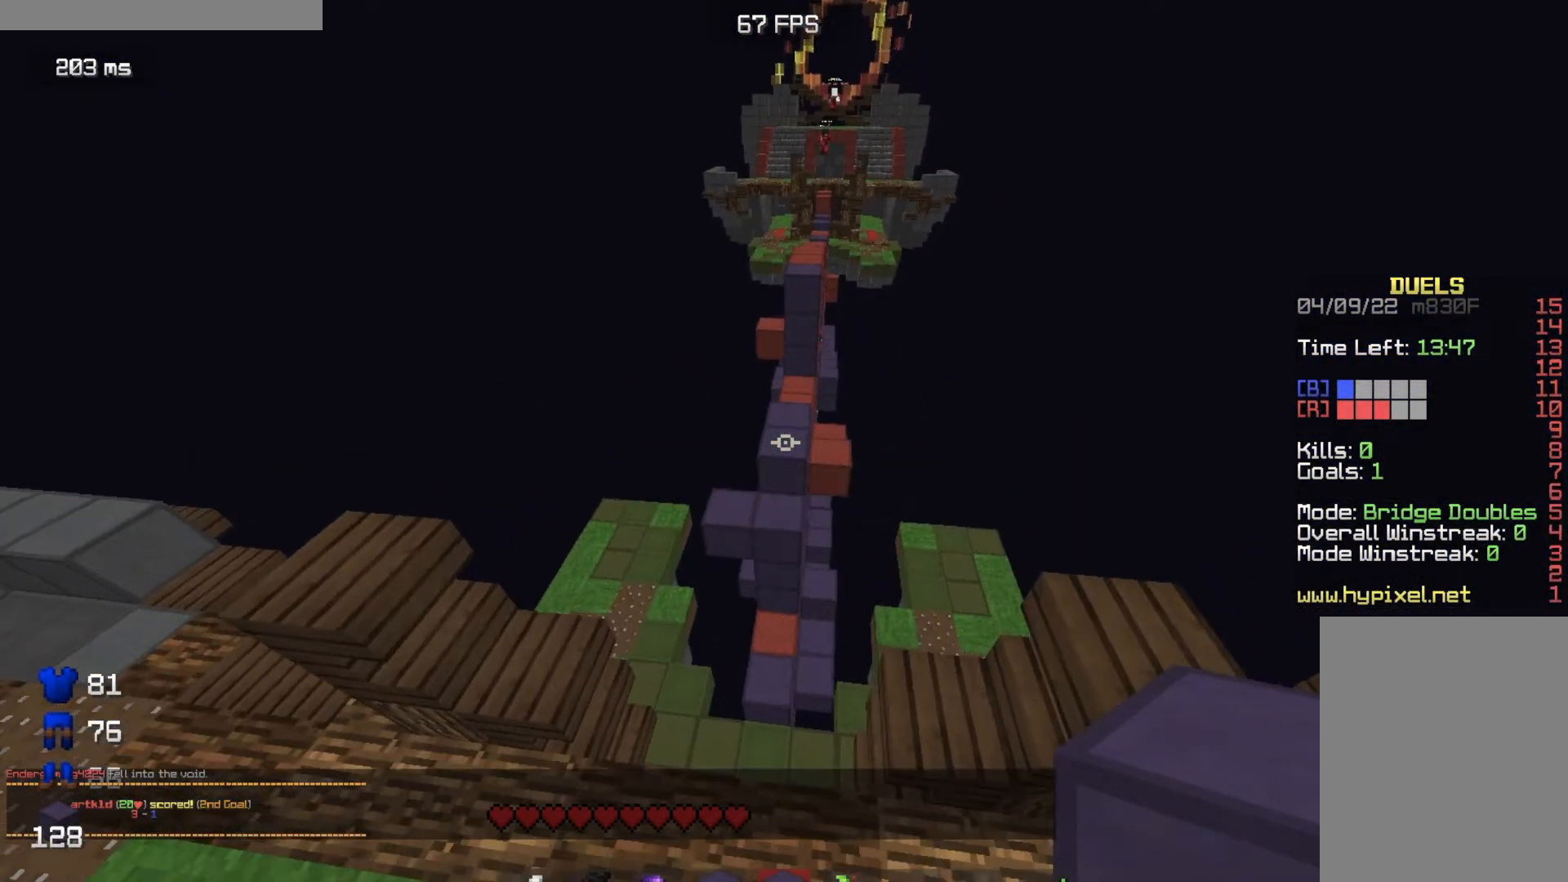
{"keys": ["w"], "mouse": [], "events": [[450, "a", "up"]]}
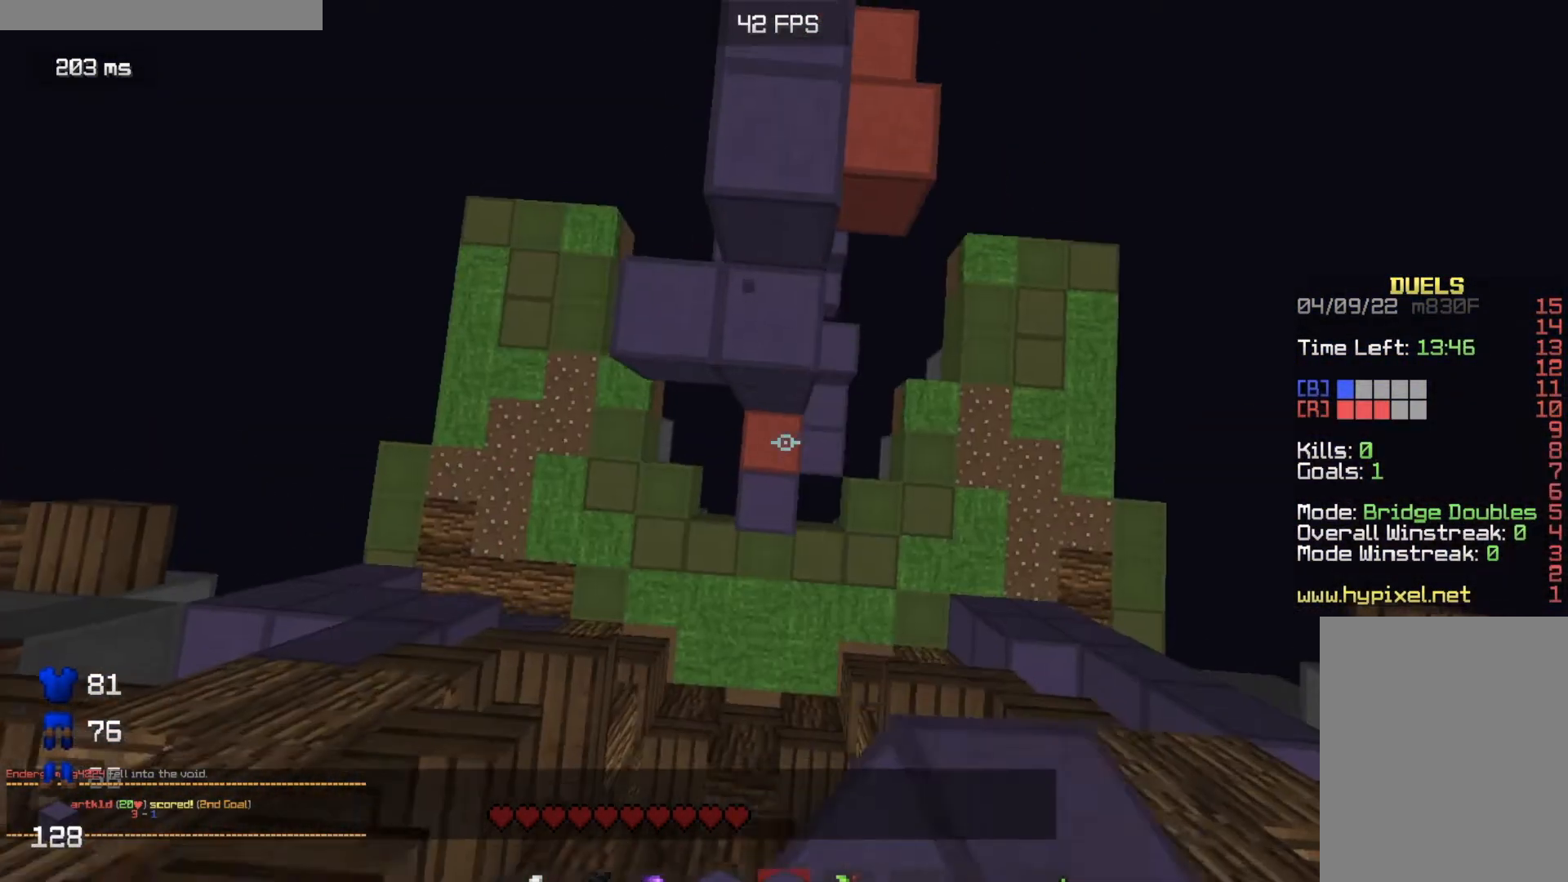
{"keys": ["w"], "mouse": ["right"], "events": [[317, "mouse_right", "down"], [384, "mouse_right", "up"], [484, "mouse_right", "down"]]}
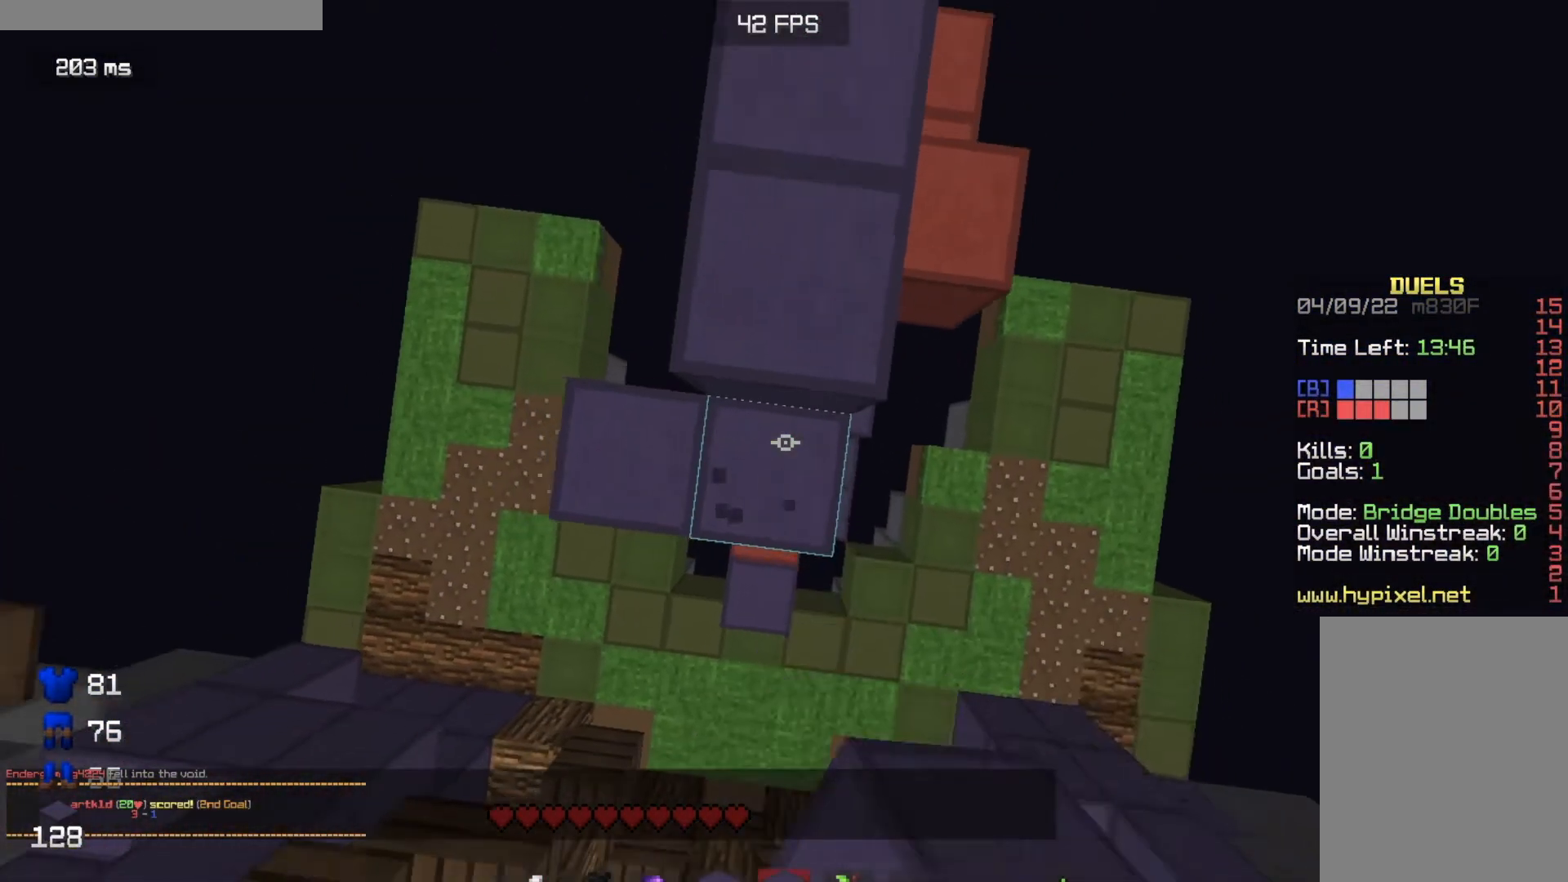
{"keys": ["d", "w"], "mouse": [], "events": [[33, "mouse_right", "up"], [83, "mouse_right", "down"], [183, "mouse_right", "up"], [483, "d", "down"]]}
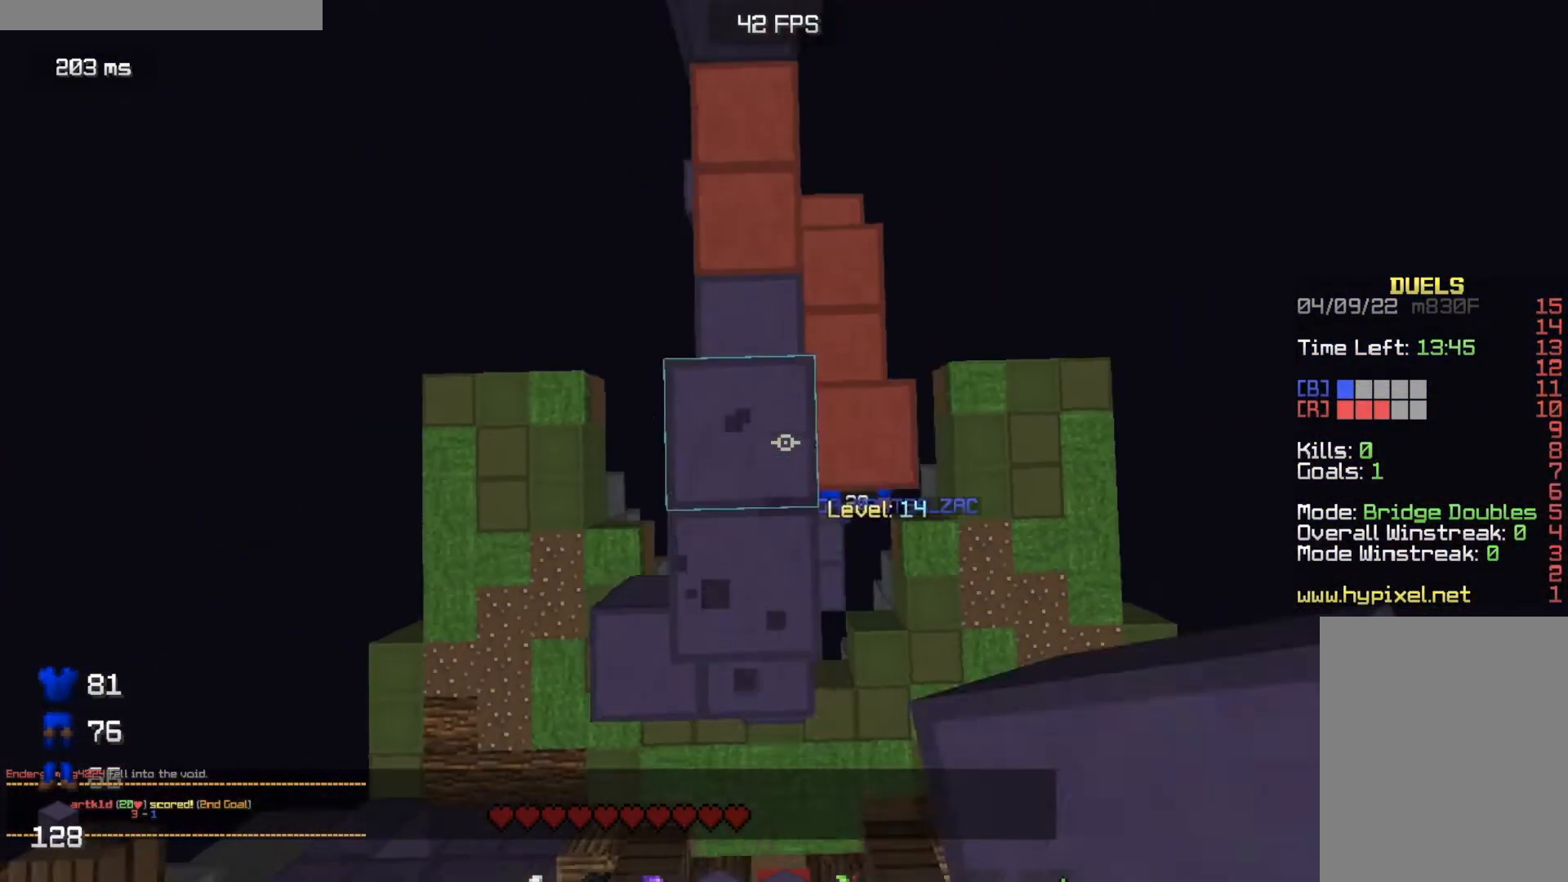
{"keys": ["a", "w"], "mouse": [], "events": [[50, "d", "up"], [167, "mouse_right", "down"], [251, "mouse_right", "up"], [301, "a", "down"], [301, "mouse_right", "down"], [401, "mouse_right", "up"]]}
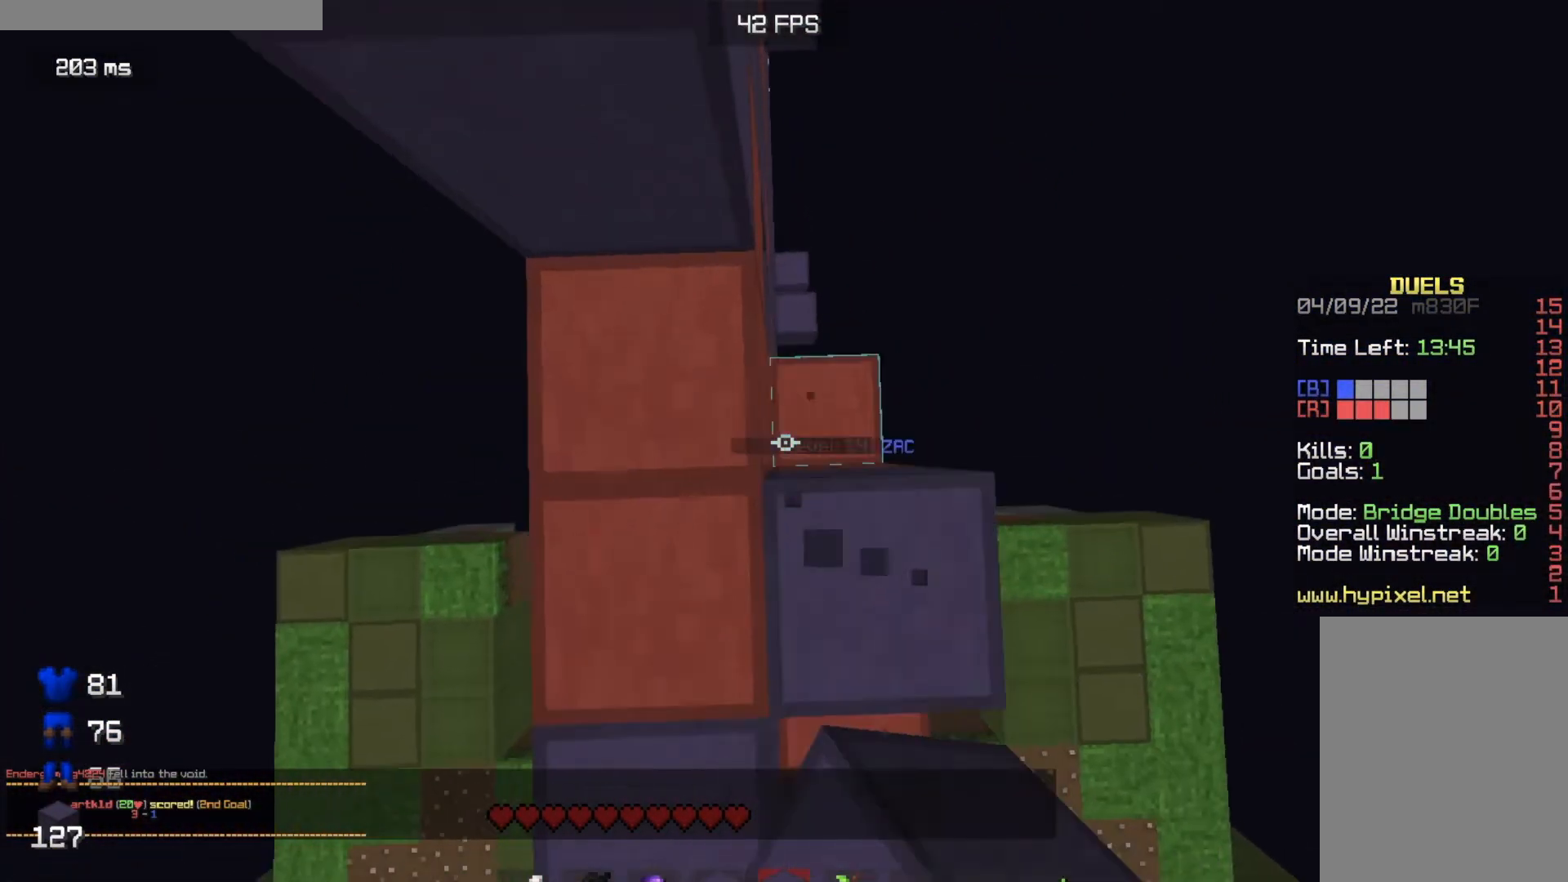
{"keys": ["w"], "mouse": [], "events": [[50, "mouse_right", "down"], [183, "mouse_right", "up"], [200, "a", "up"], [250, "mouse_right", "down"], [400, "mouse_right", "up"]]}
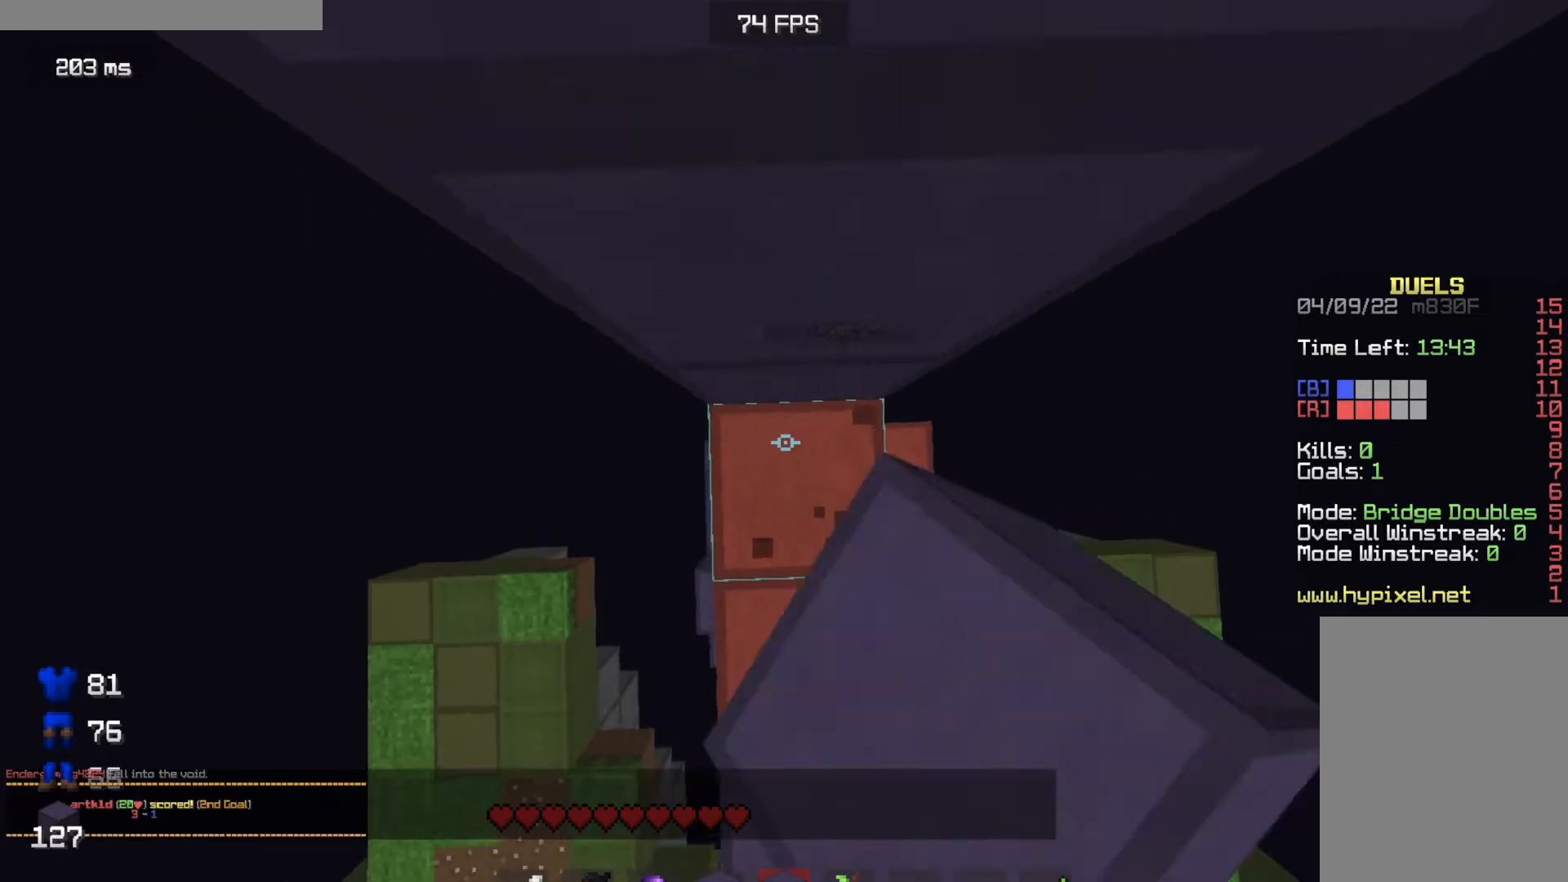
{"keys": ["w"], "mouse": ["right"], "events": [[101, "w", "up"], [217, "w", "down"], [284, "mouse_right", "down"]]}
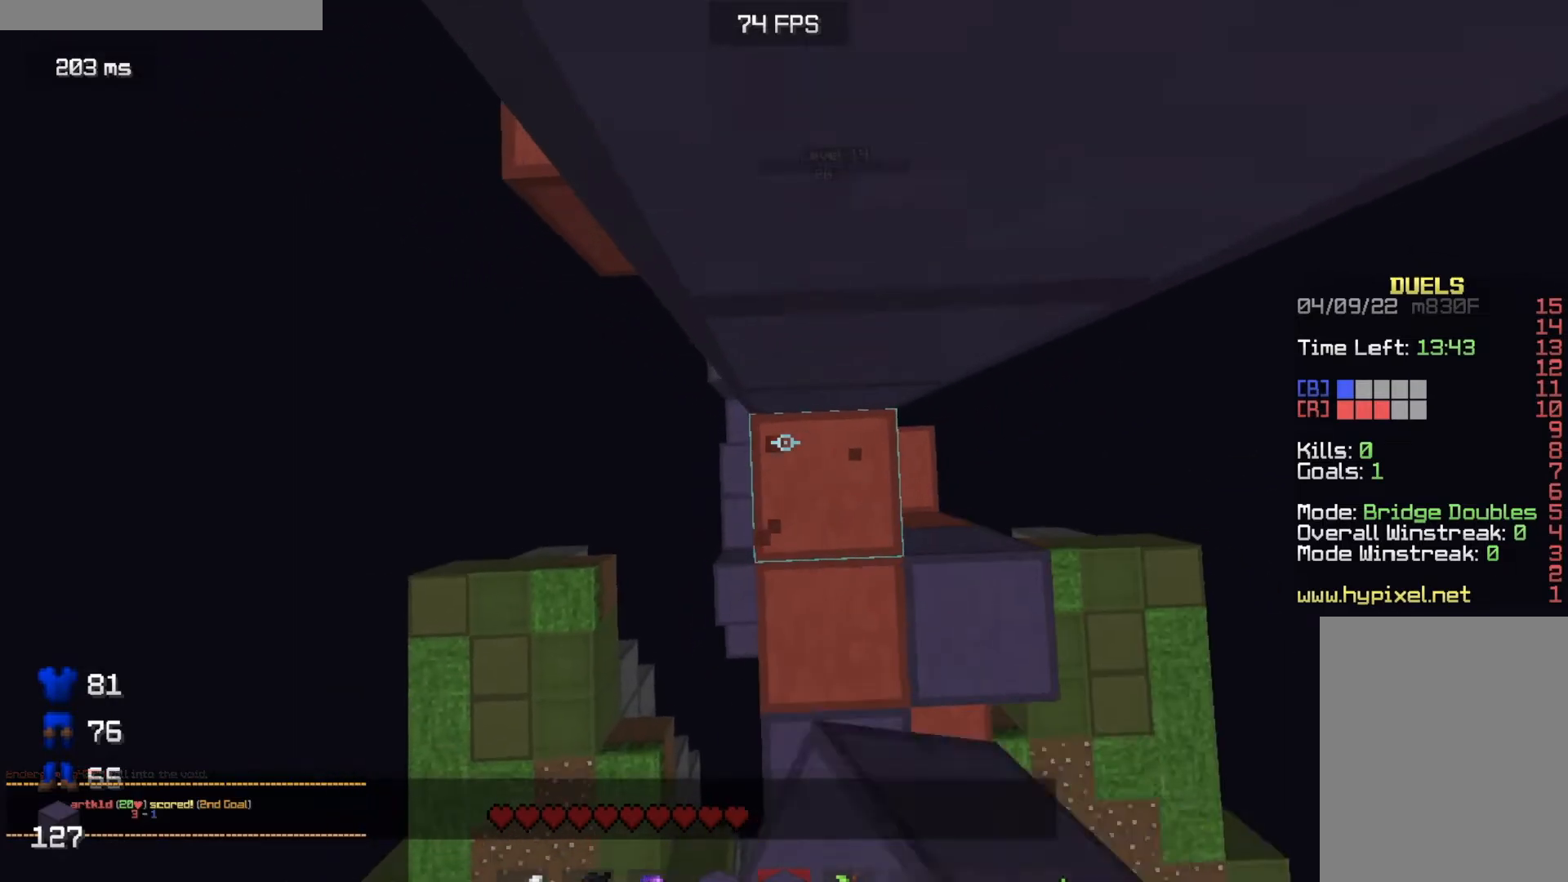
{"keys": [], "mouse": [], "events": [[50, "mouse_right", "up"], [200, "w", "up"], [300, "mouse_left", "down"], [467, "mouse_left", "up"]]}
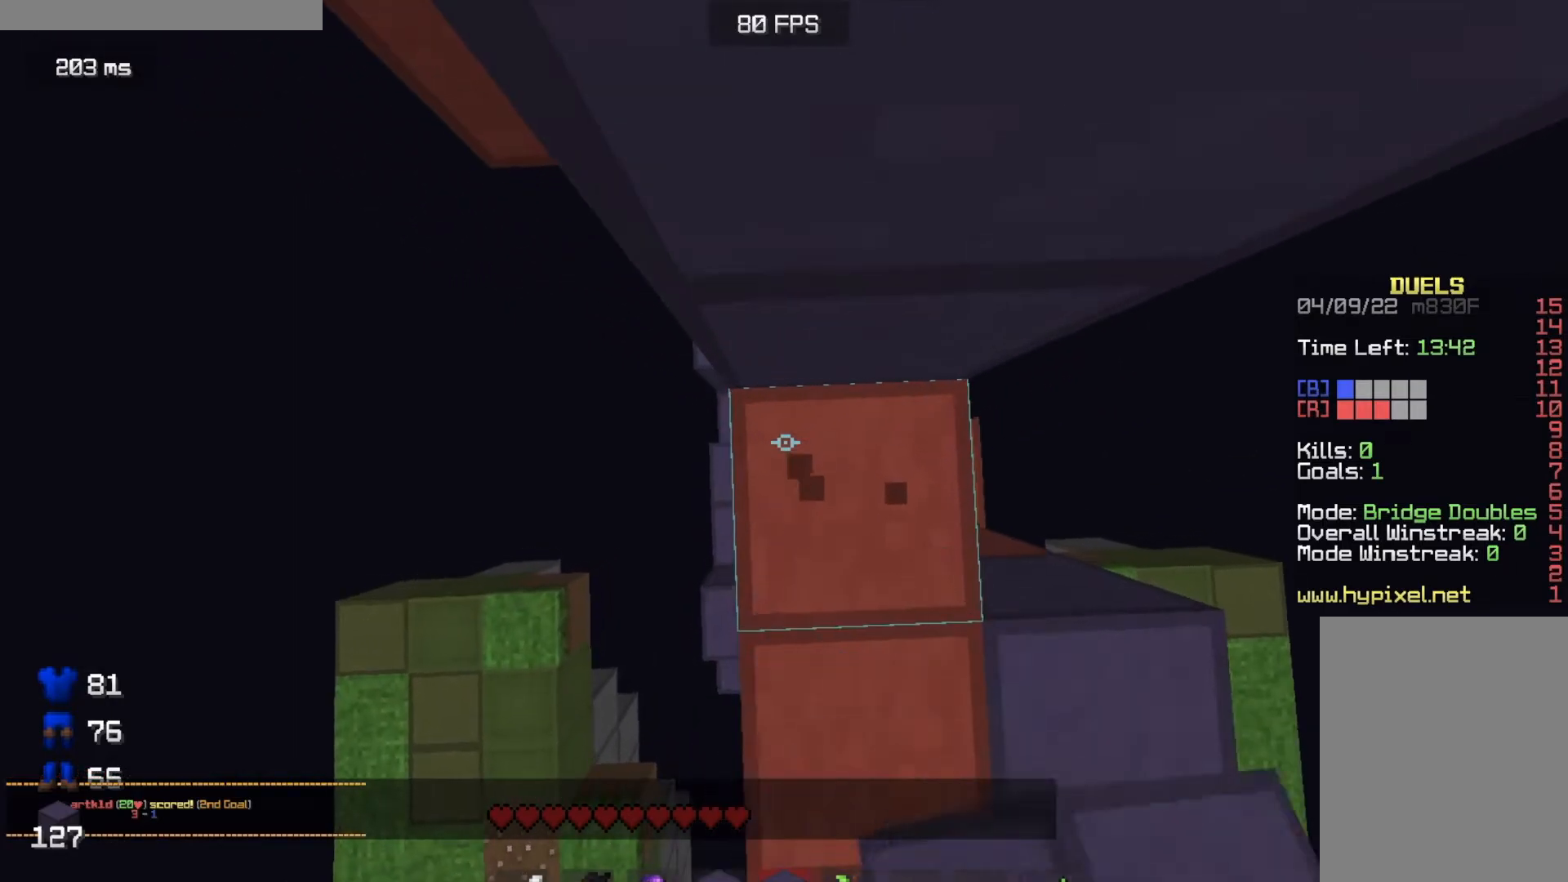
{"keys": [], "mouse": [], "events": [[50, "mouse_left", "down"], [201, "mouse_left", "up"], [251, "d", "down"], [468, "d", "up"]]}
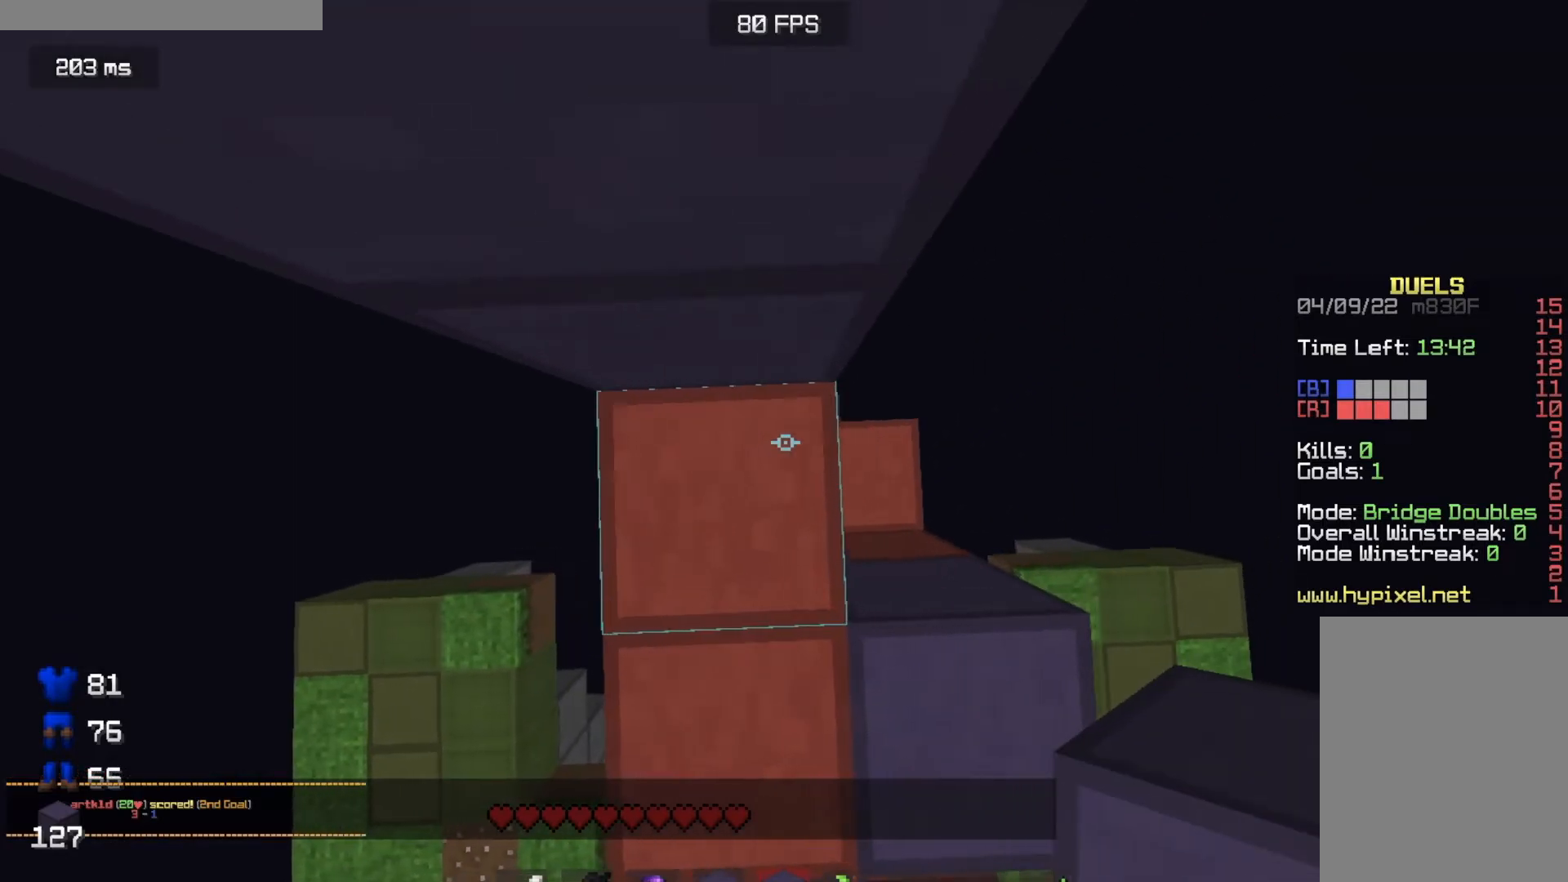
{"keys": [], "mouse": [], "events": []}
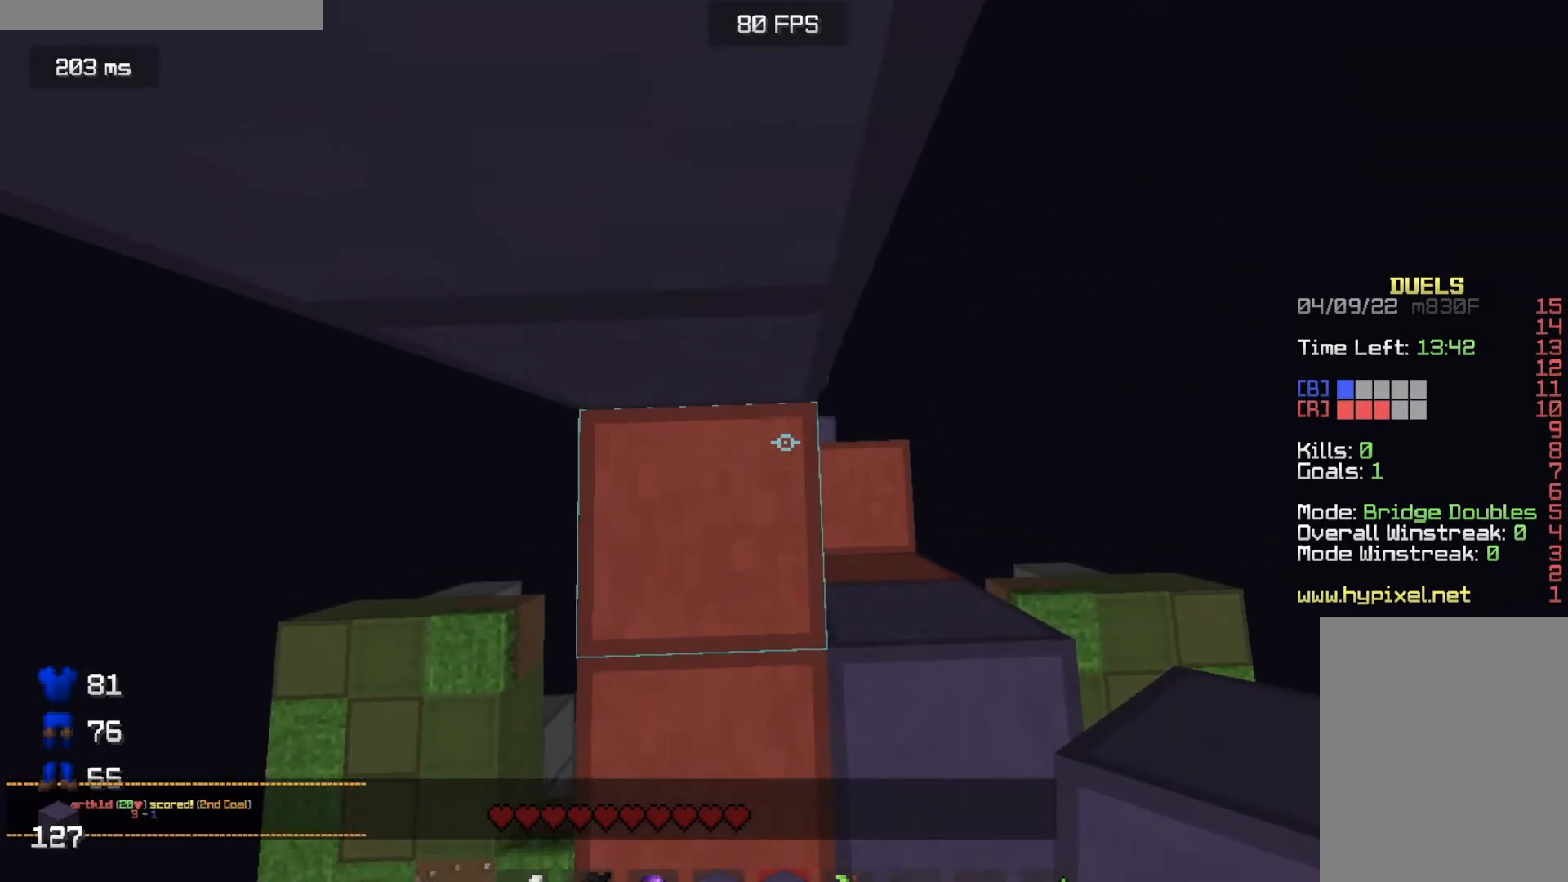
{"keys": ["d"], "mouse": [], "events": [[384, "d", "down"]]}
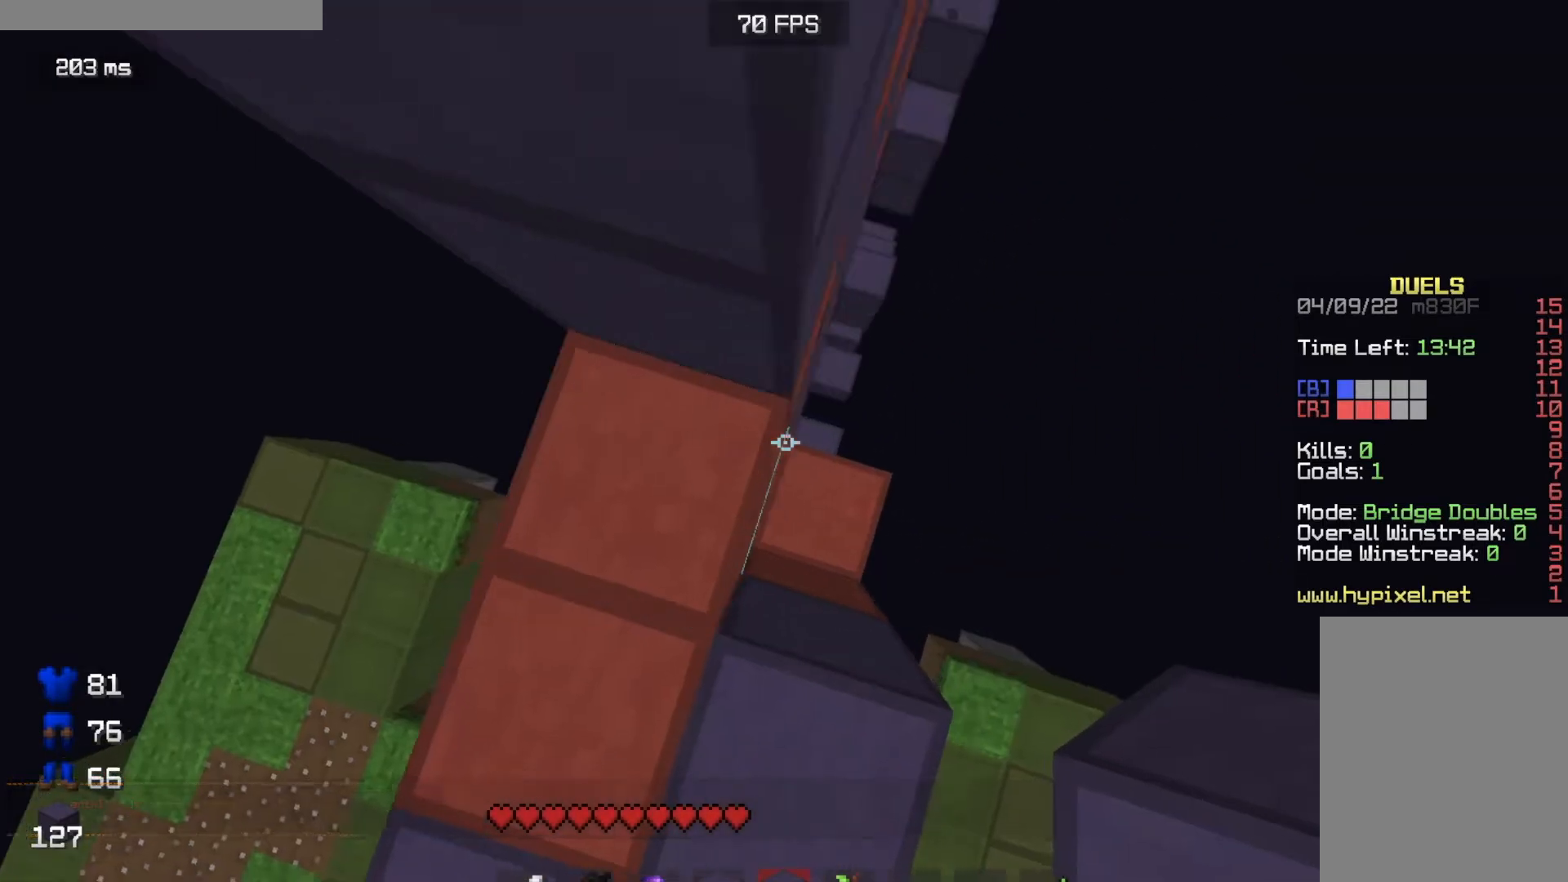
{"keys": [], "mouse": [], "events": [[167, "d", "up"]]}
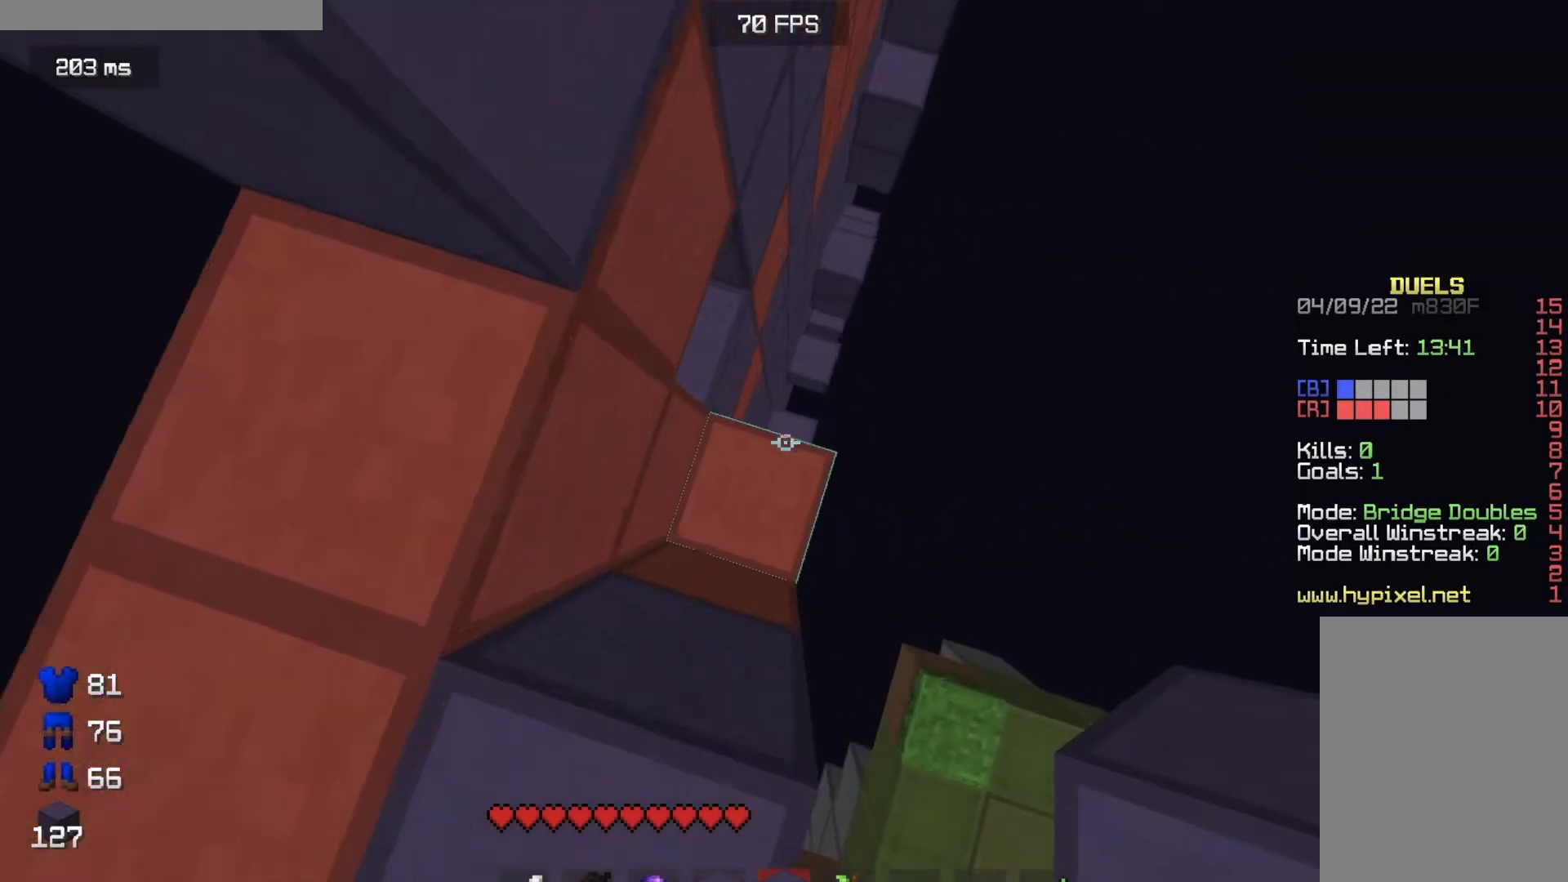
{"keys": ["d", "w"], "mouse": []}
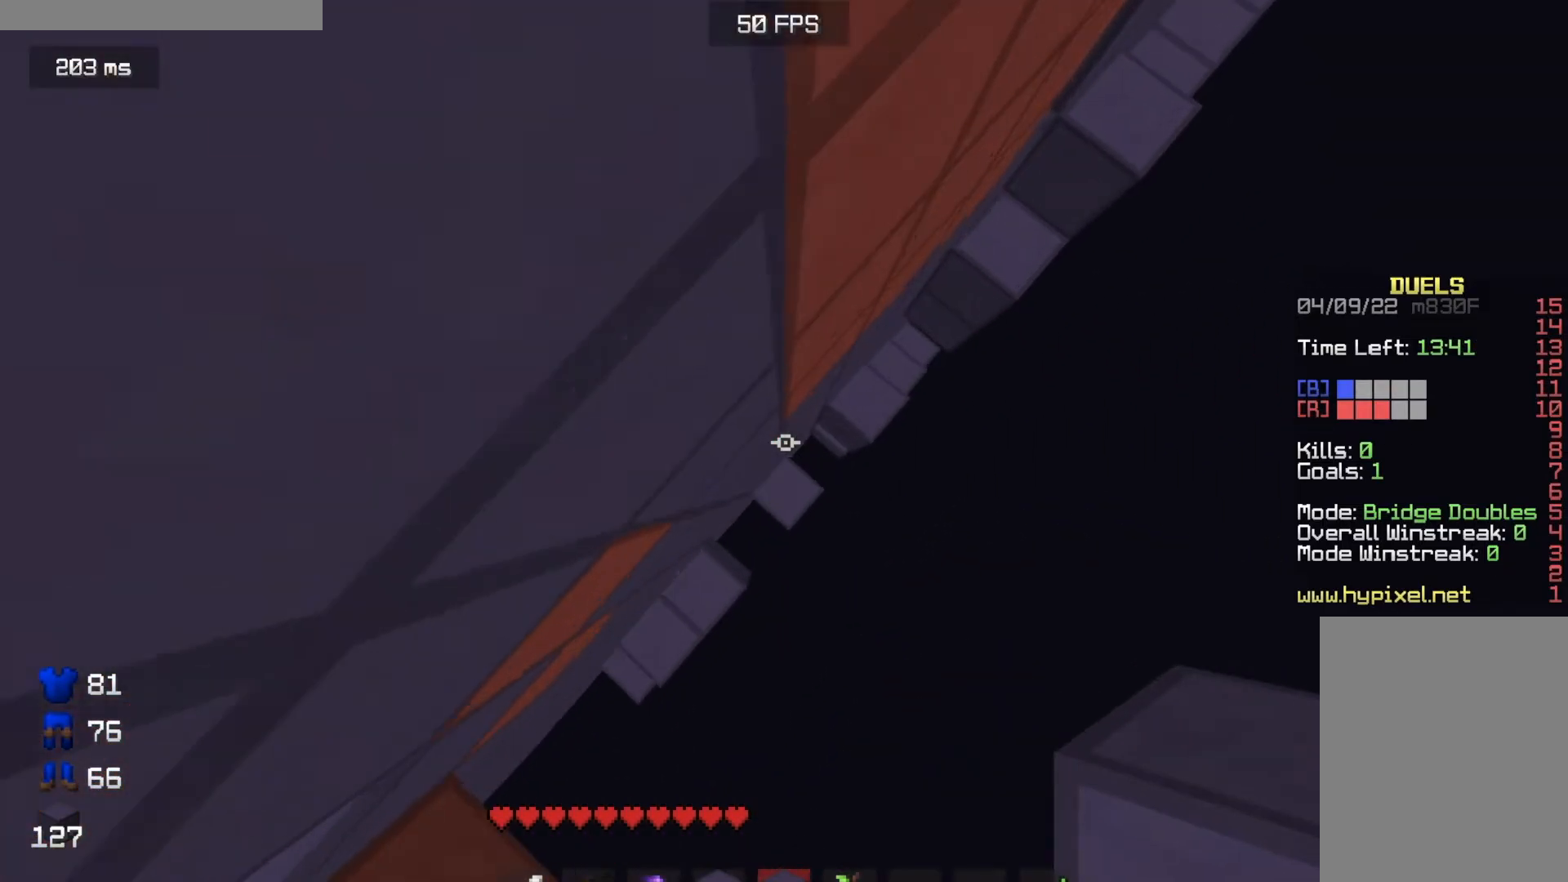
{"keys": ["d", "w"], "mouse": [], "events": [[150, "d", "up"], [217, "mouse_right", "down"], [250, "d", "down"], [467, "mouse_right", "up"]]}
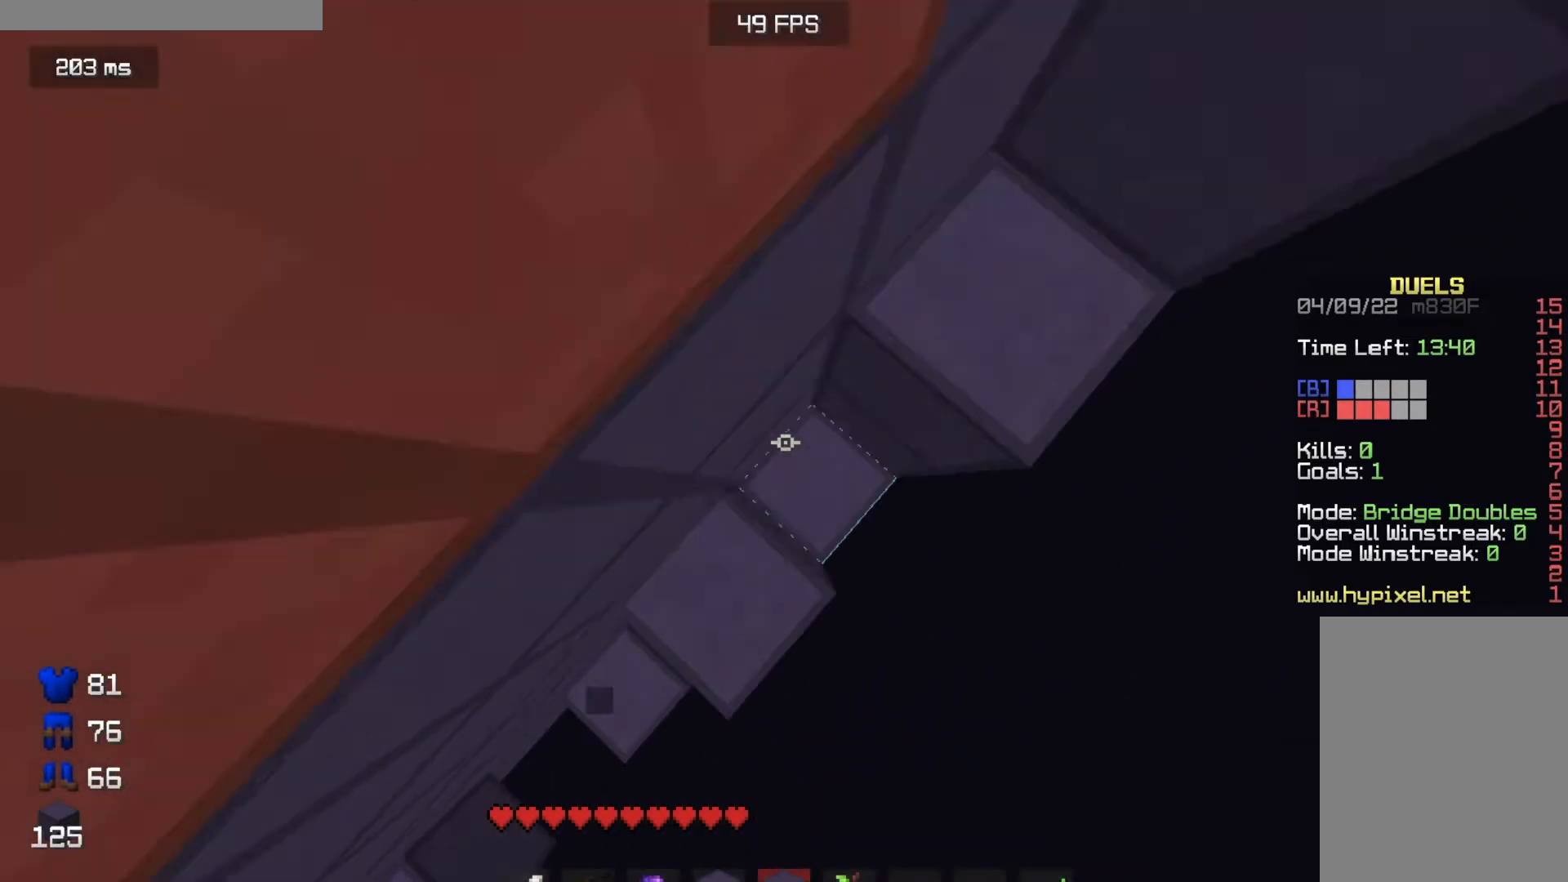
{"keys": ["d", "w"], "mouse": ["right"], "events": [[34, "mouse_right", "down"], [234, "mouse_right", "up"], [301, "mouse_right", "down"], [451, "mouse_right", "up"], [468, "mouse_right", "down"]]}
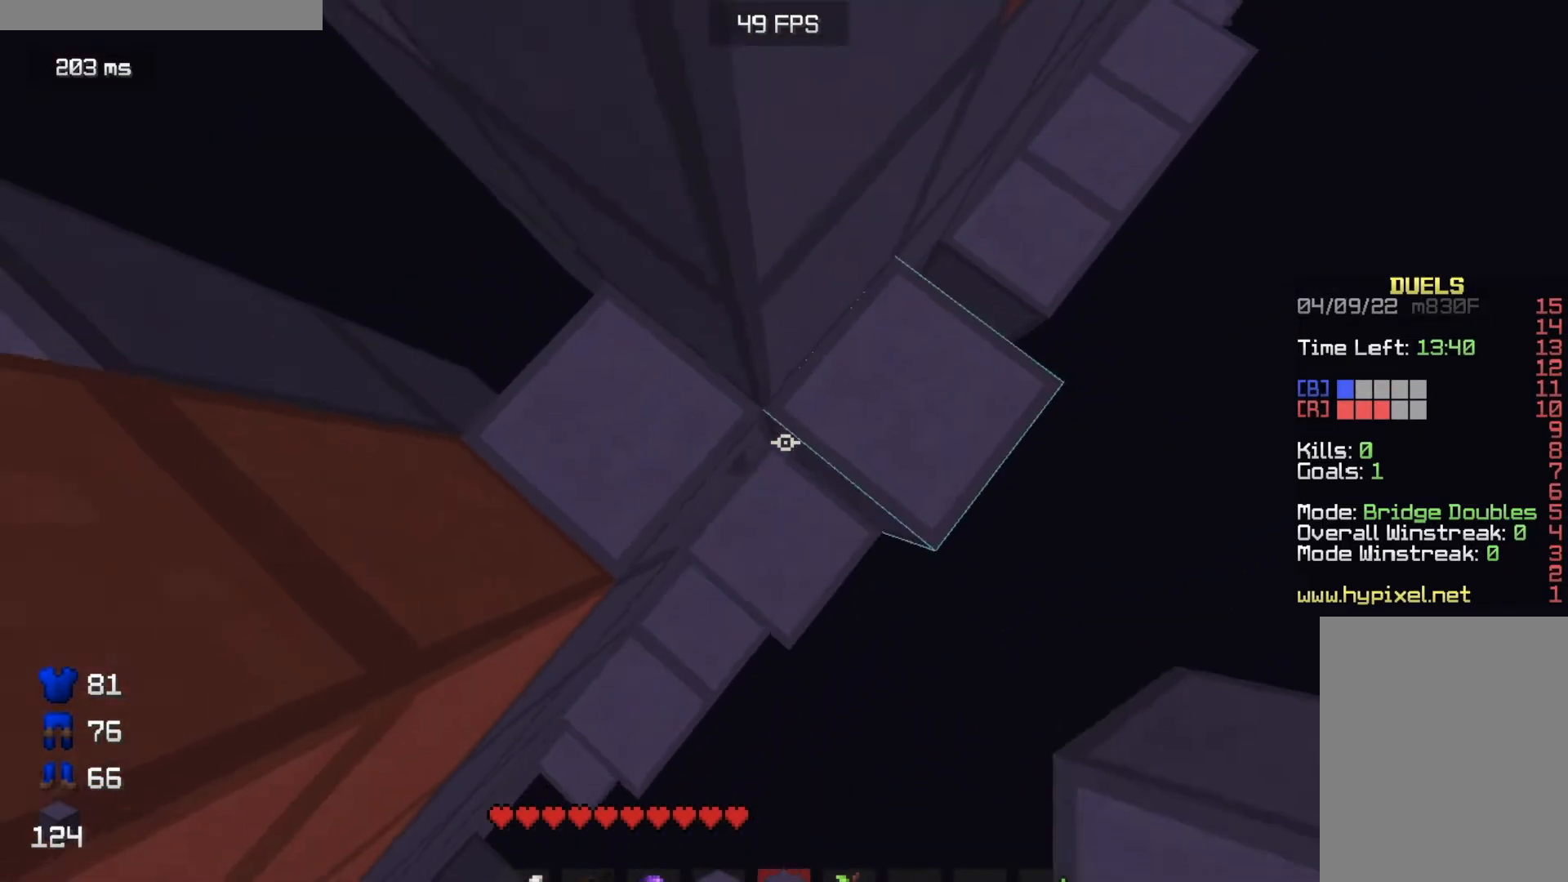
{"keys": ["d", "w"], "mouse": ["right"], "events": [[150, "mouse_right", "up"], [217, "mouse_right", "down"], [300, "mouse_right", "up"], [467, "mouse_right", "down"]]}
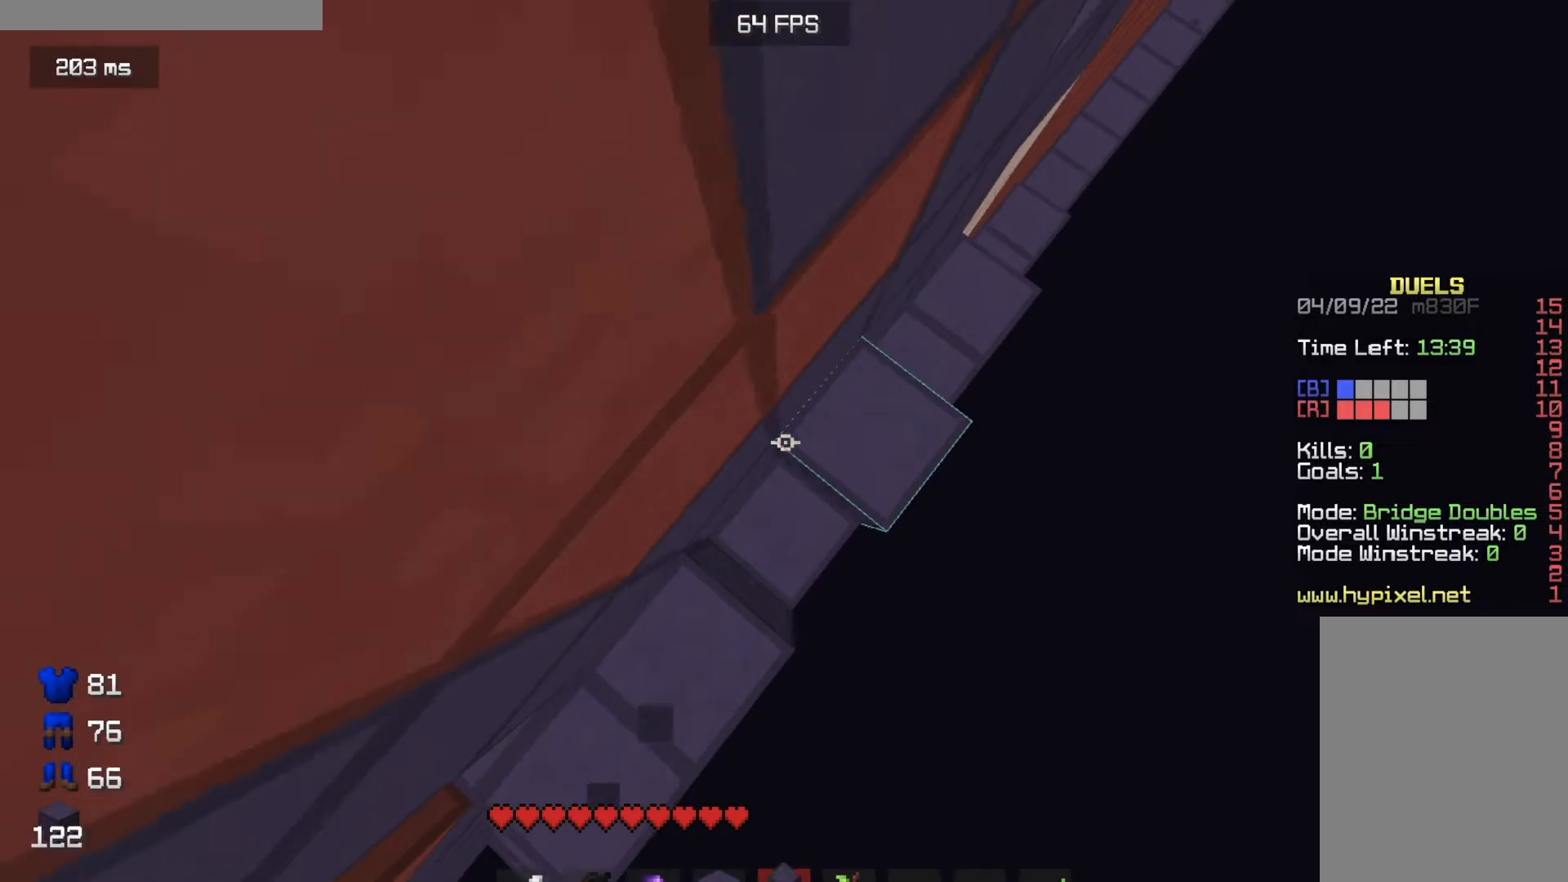
{"keys": ["d", "w"], "mouse": [], "events": [[251, "mouse_right", "up"], [418, "mouse_right", "down"], [484, "mouse_right", "up"]]}
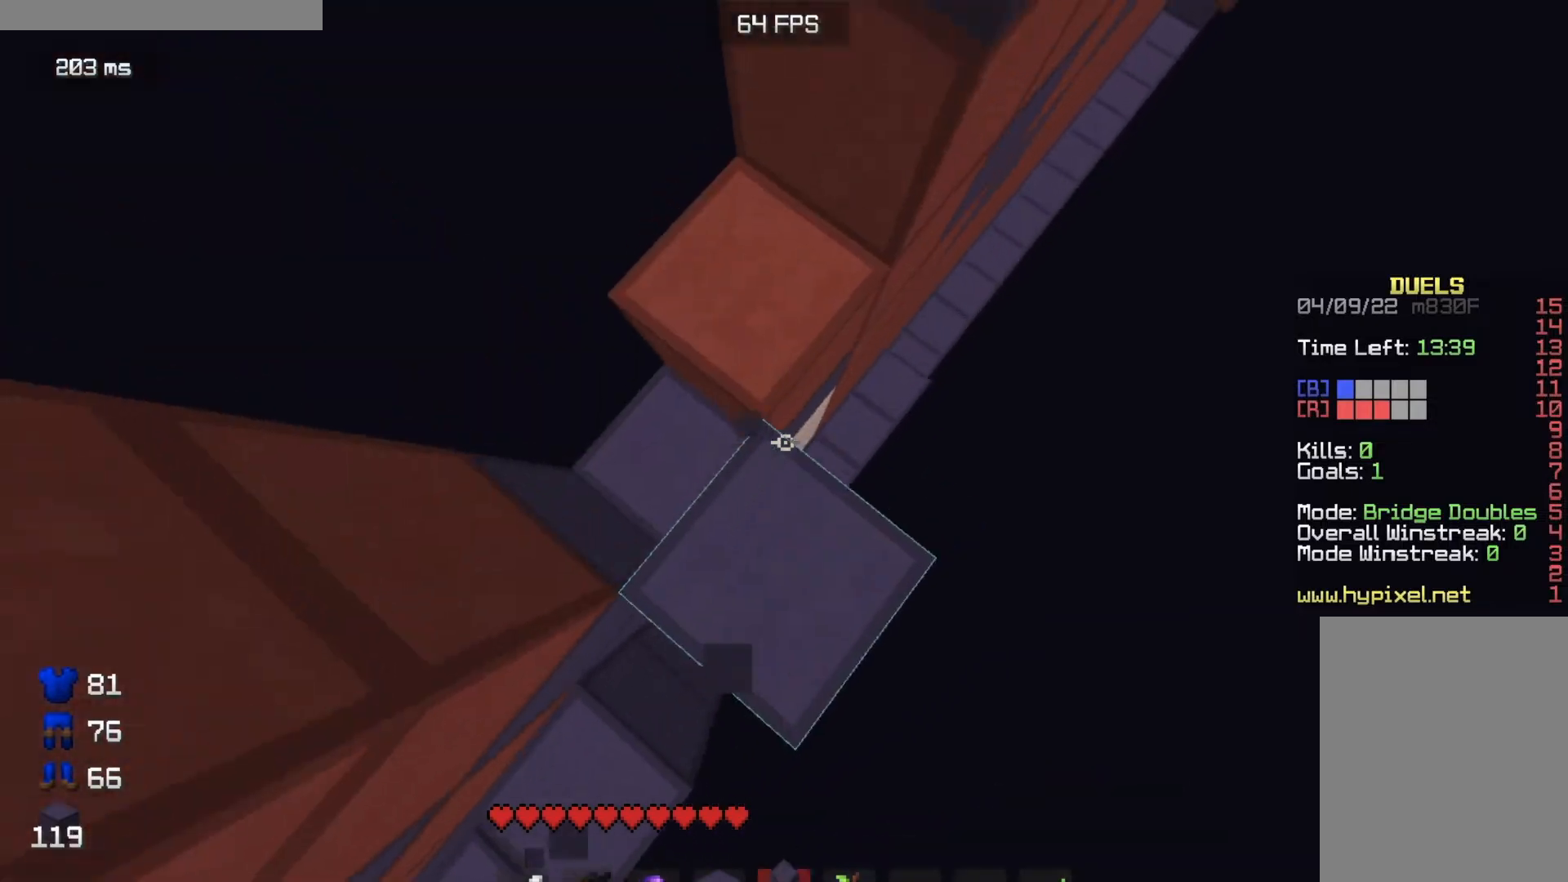
{"keys": ["d", "w"], "mouse": ["right"], "events": [[150, "mouse_right", "down"], [250, "mouse_right", "up"], [384, "mouse_right", "down"]]}
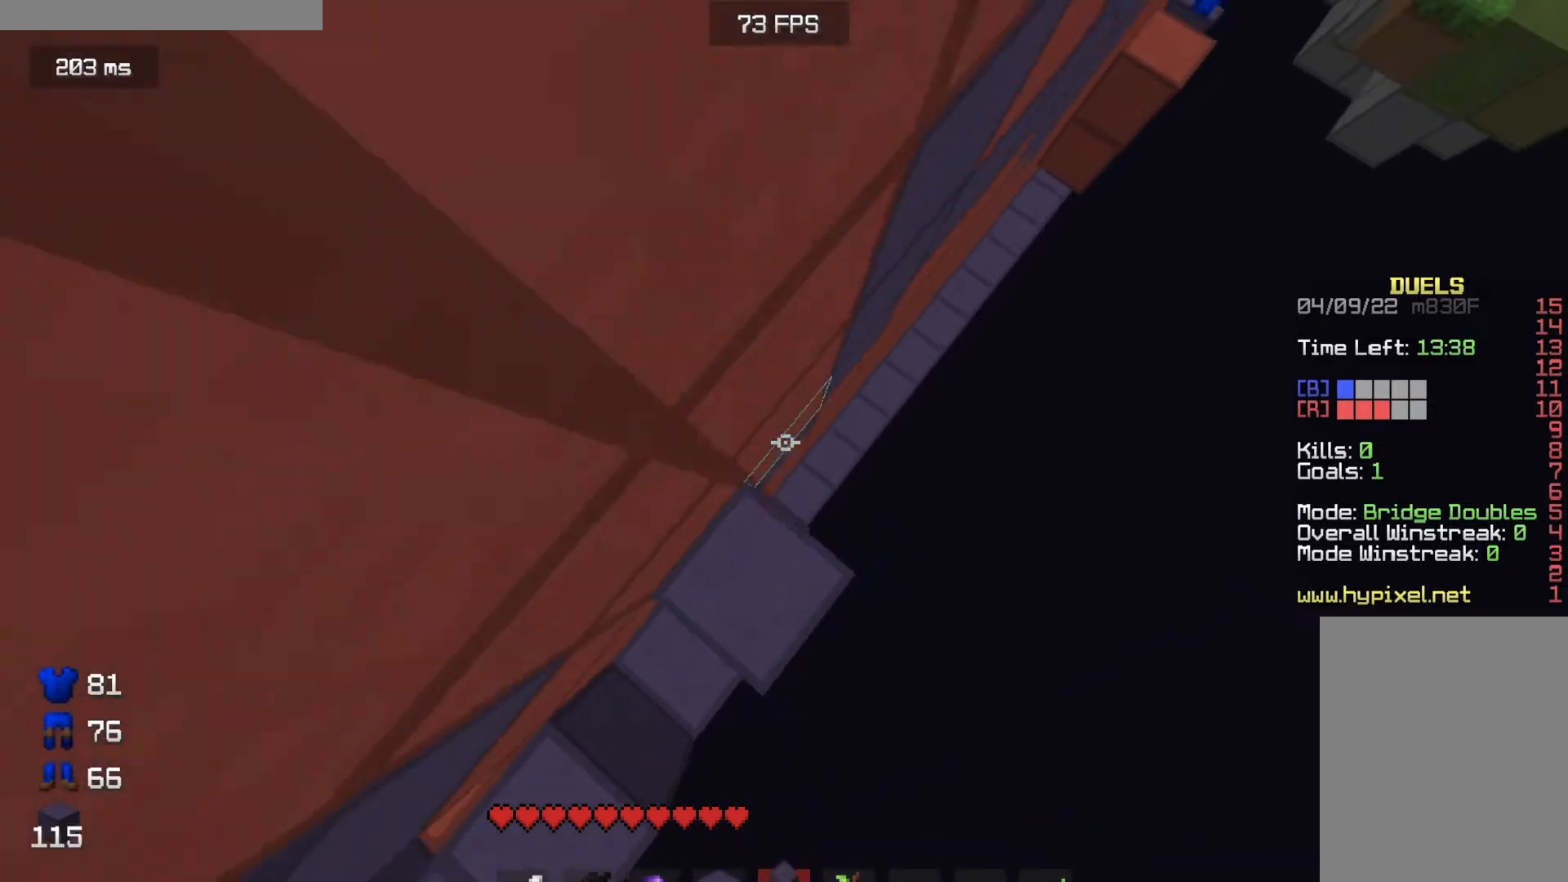
{"keys": ["d", "w"], "mouse": [], "events": [[101, "mouse_right", "up"], [167, "mouse_right", "down"], [251, "mouse_right", "up"], [367, "mouse_right", "down"], [501, "mouse_right", "up"]]}
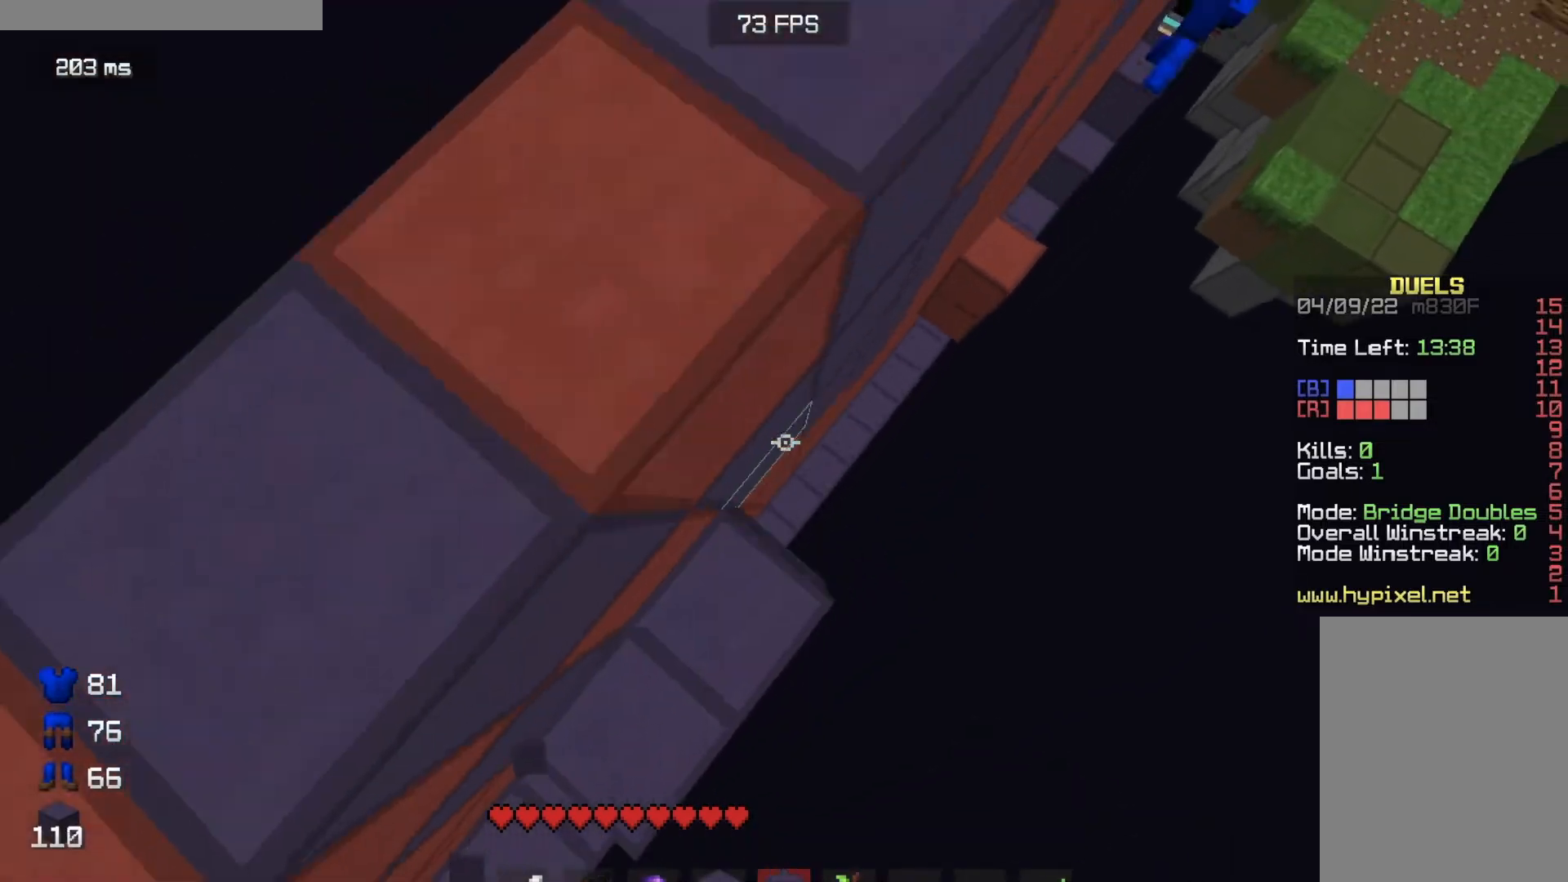
{"keys": ["d", "w"], "mouse": ["right"], "events": [[100, "mouse_right", "down"]]}
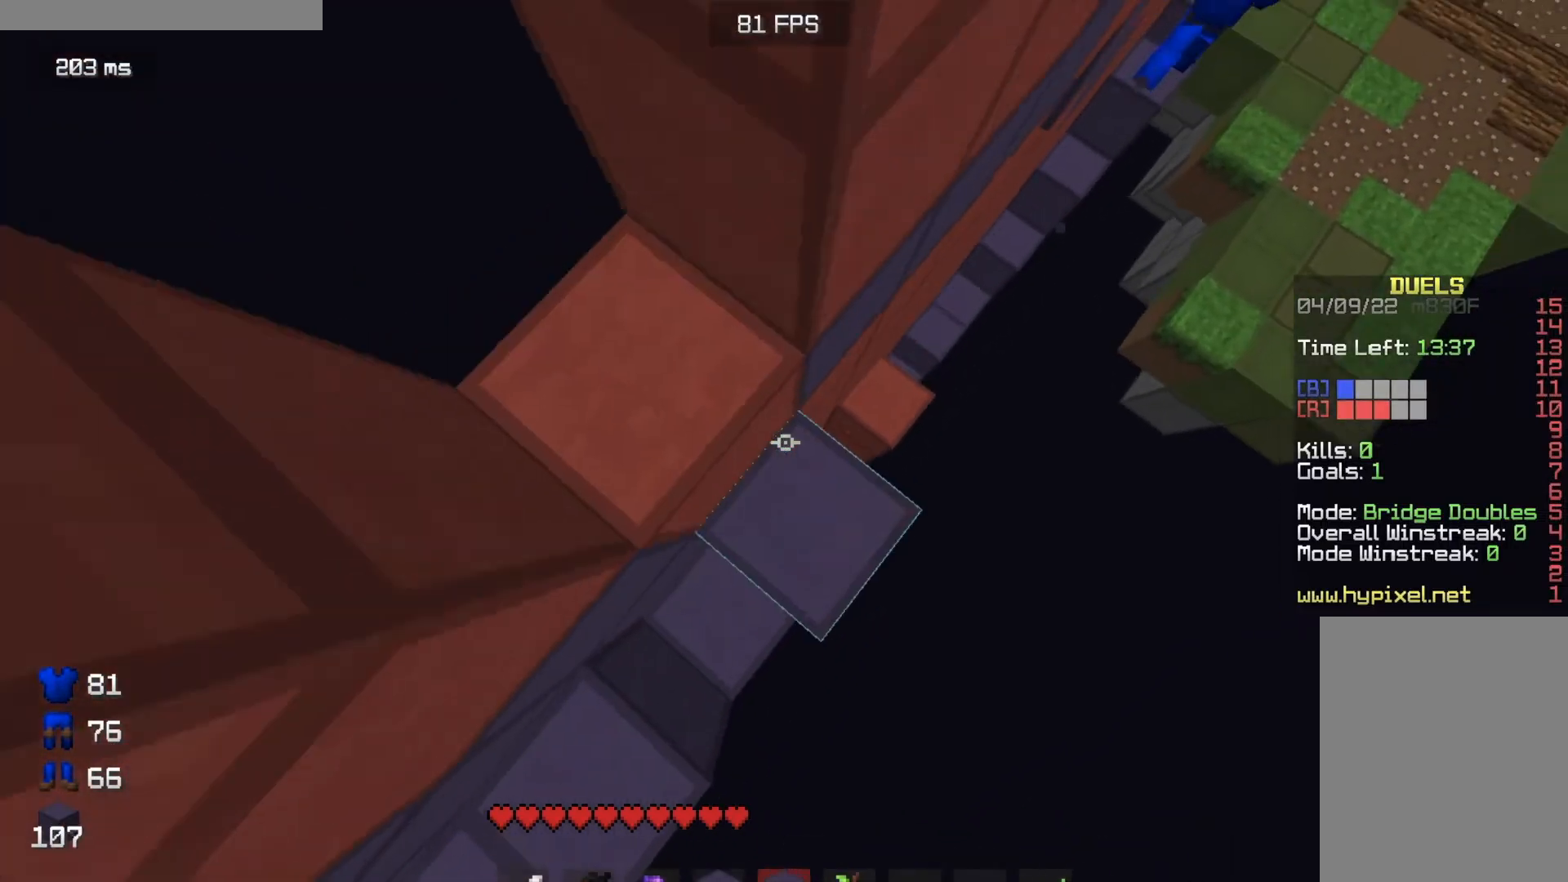
{"keys": ["d", "w"], "mouse": ["right"], "events": [[201, "mouse_right", "up"], [317, "mouse_right", "down"]]}
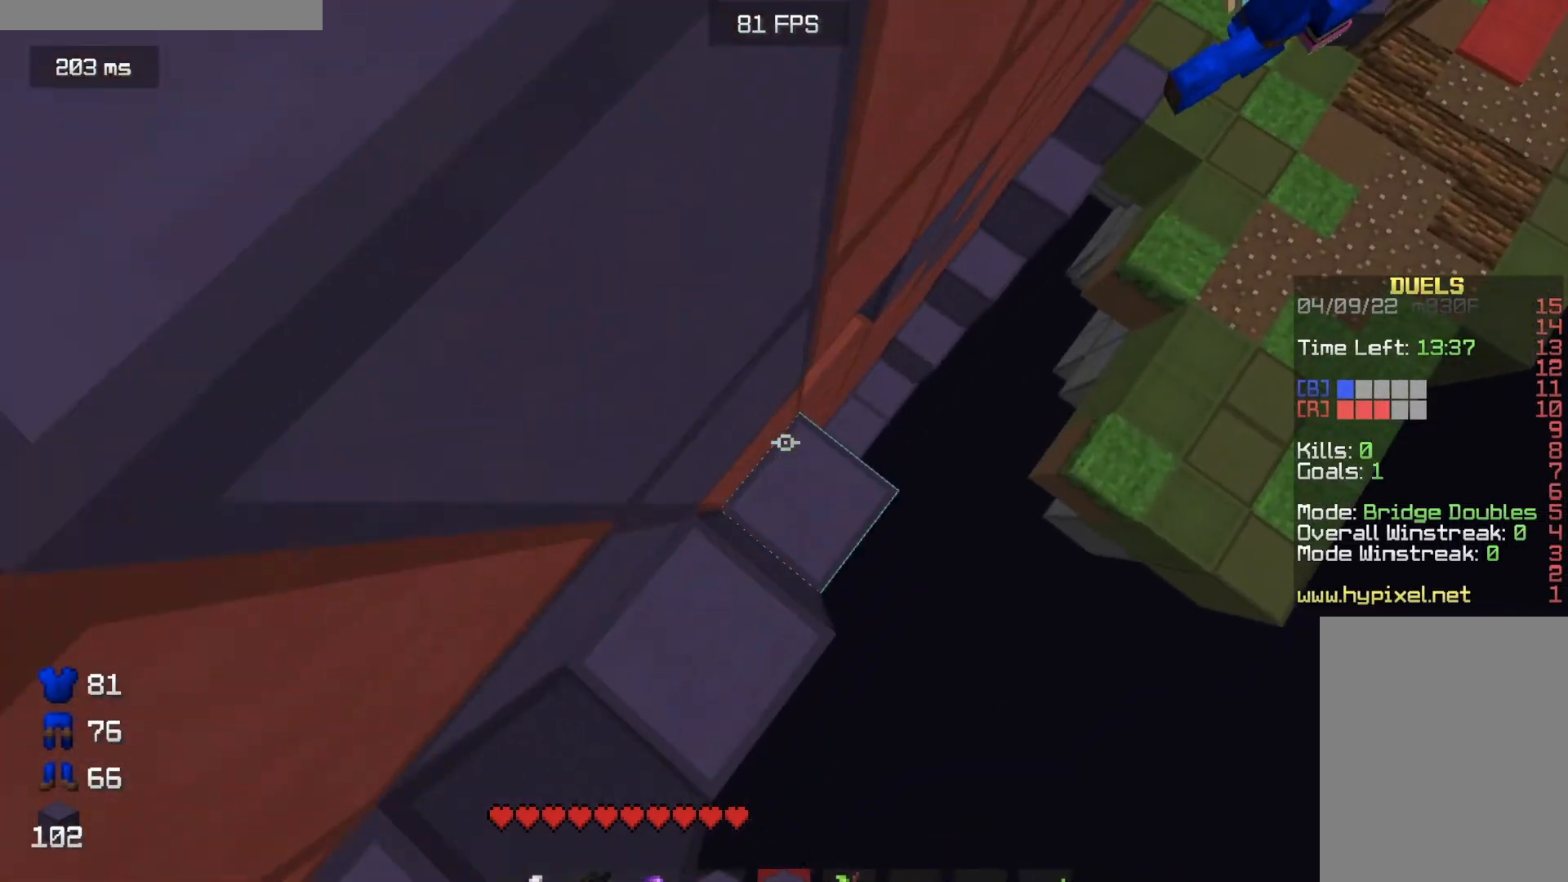
{"keys": ["d", "w"], "mouse": ["right"], "events": []}
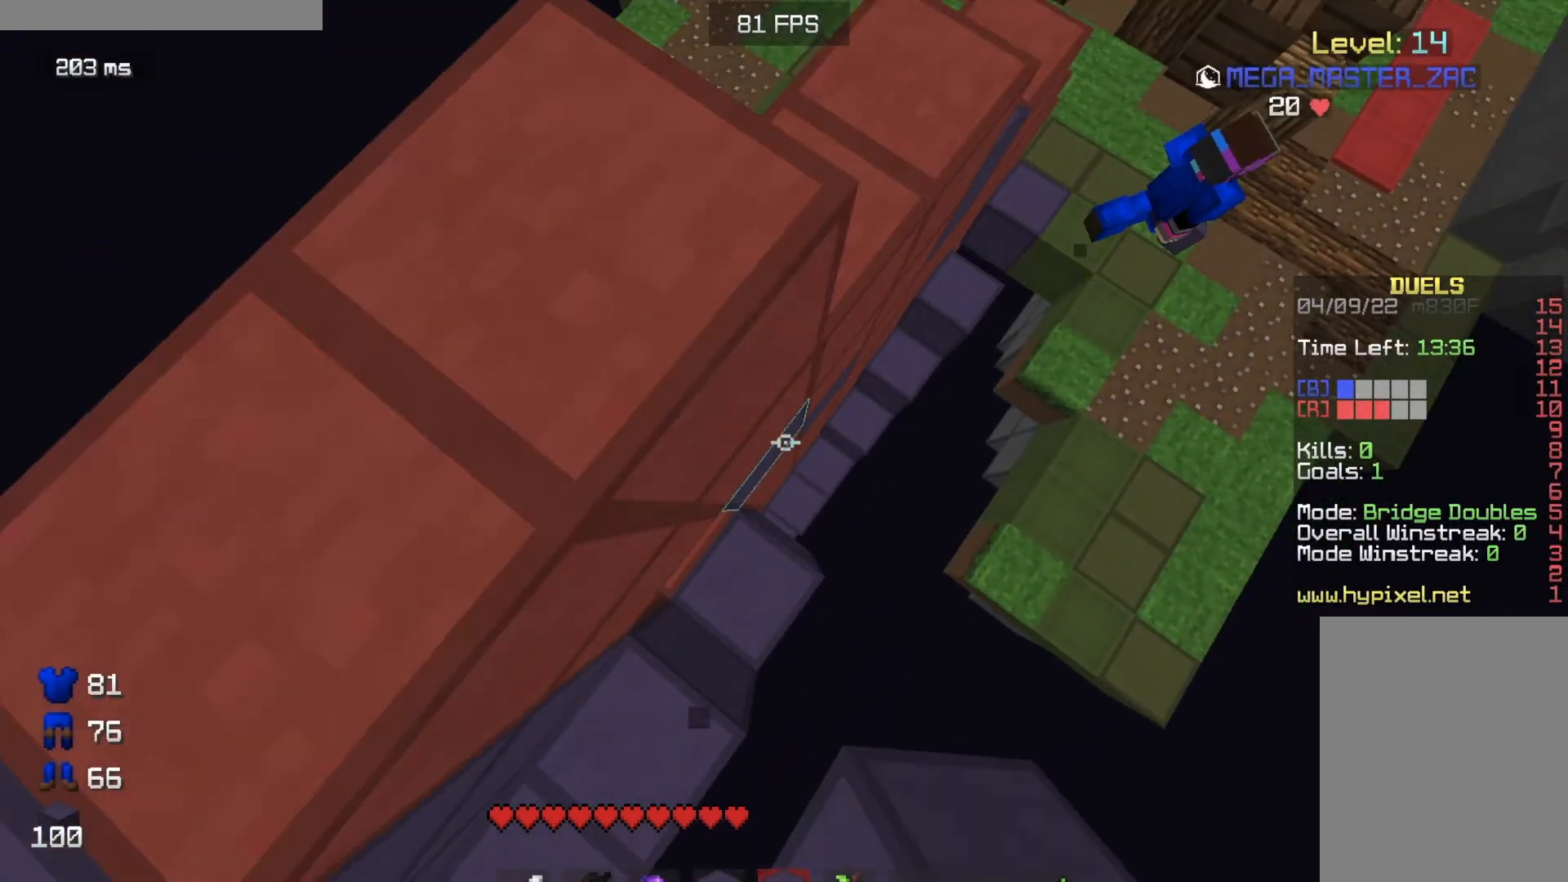
{"keys": ["d", "w"], "mouse": ["right"], "events": []}